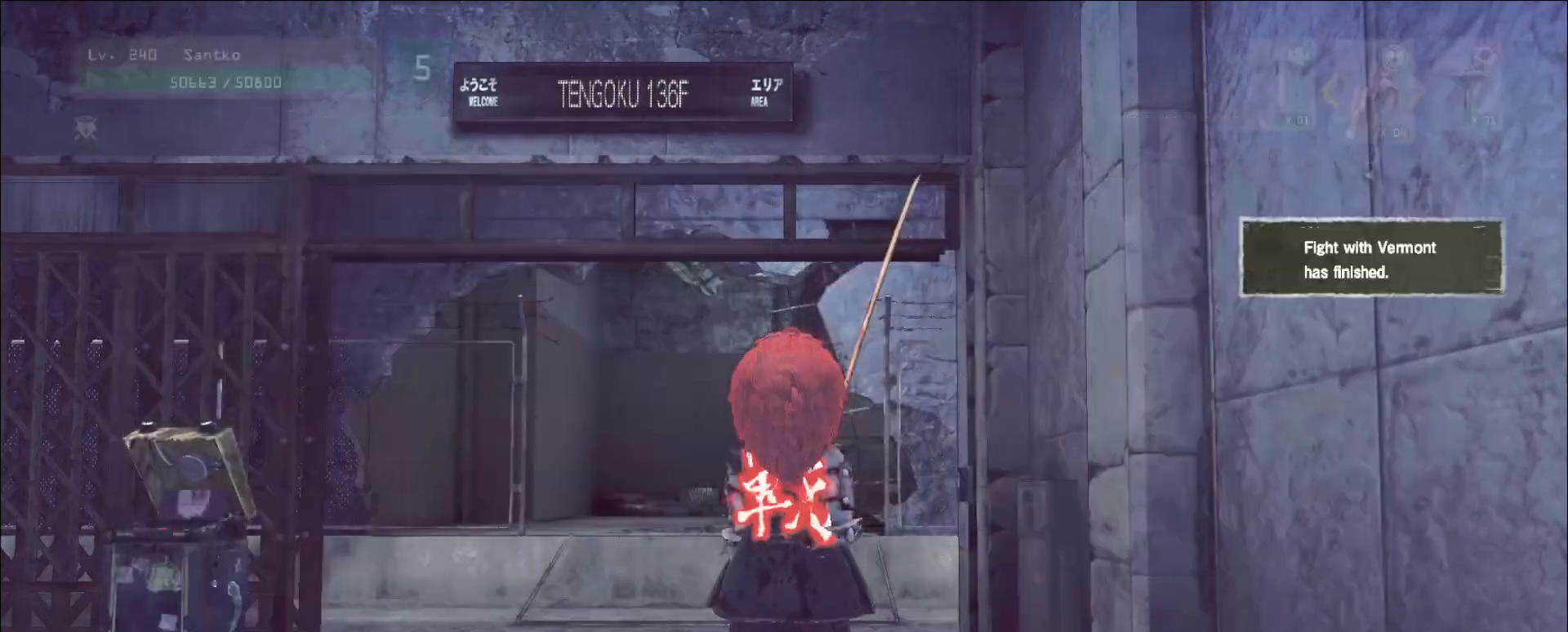
Gameplay with keyboard and mouse; each line is a JSON object with the keys and mouse buttons held at the frame after it. "events" lists presses ("down") and releases ("up") of "1", "2", "3", "4", "5", "a", "alt", "b", "c", "ctrl", "d", "e", "f", "g", "q", "r", "s", "shift", "space", "t", "tab", "v", "w", "x", "z", "mouse_left", "mouse_wheel", "mouse_right", "mouse_mb4" and "mouse_mb5" between this image and that frame as [ms after this image, input, new state], when the widget could be followed in between. "mouse_left", "mouse_wheel", "mouse_right", "mouse_mb4", "mouse_mb5" = the "left", "wheel", "right", "mb4", "mb5" buttons of the "mouse" list. No other keys are recorded. "wheel" means that the mouse wheel is clicked or scrolled. Not read: mouse_move.
{"keys": ["w"], "mouse": [], "events": [[80, "ctrl", "down"], [240, "ctrl", "up"]]}
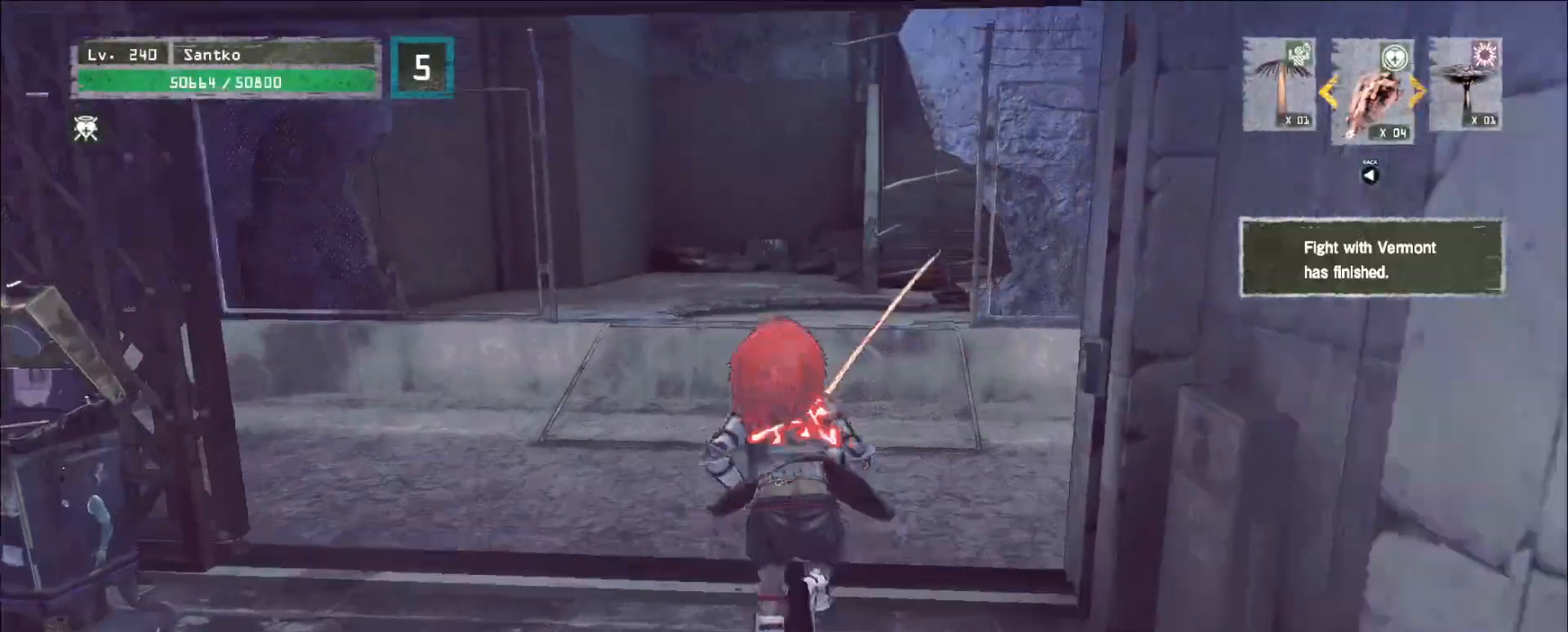
{"keys": ["w"], "mouse": [], "events": []}
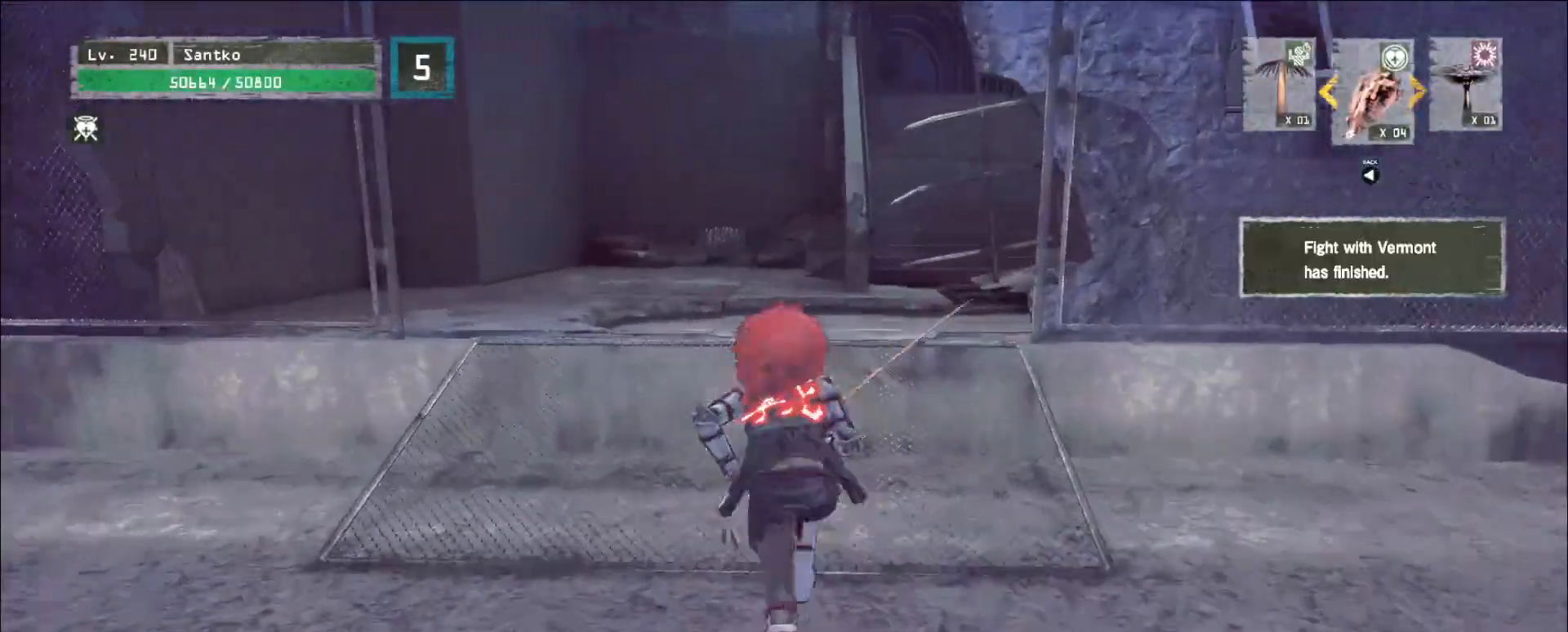
{"keys": ["w"], "mouse": [], "events": []}
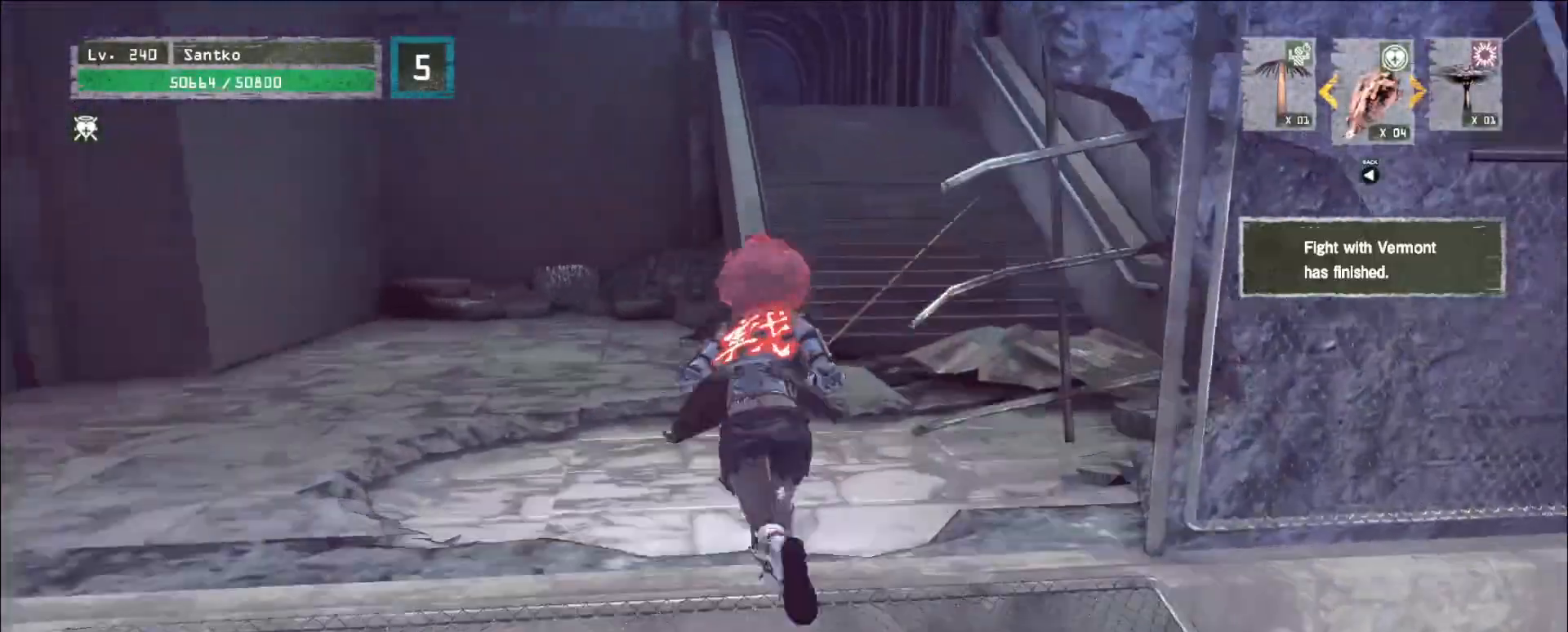
{"keys": ["w"], "mouse": []}
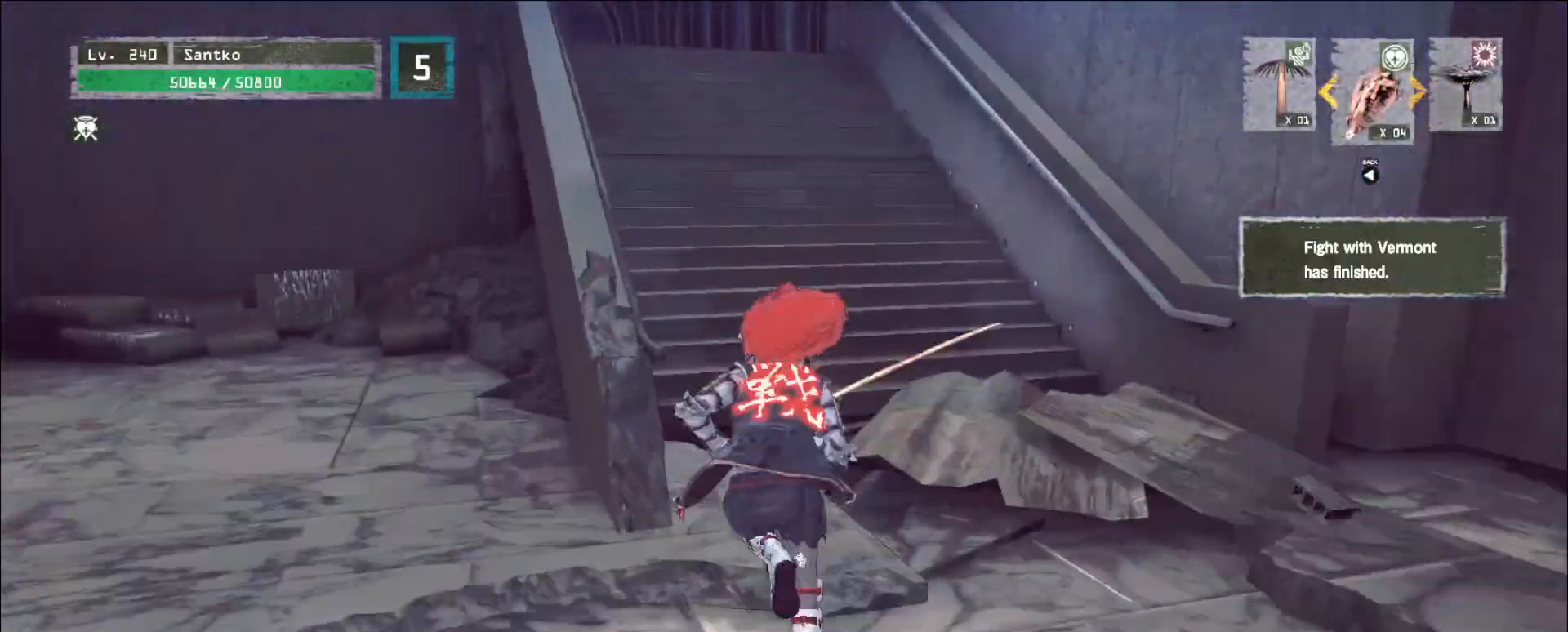
{"keys": ["w"], "mouse": [], "events": []}
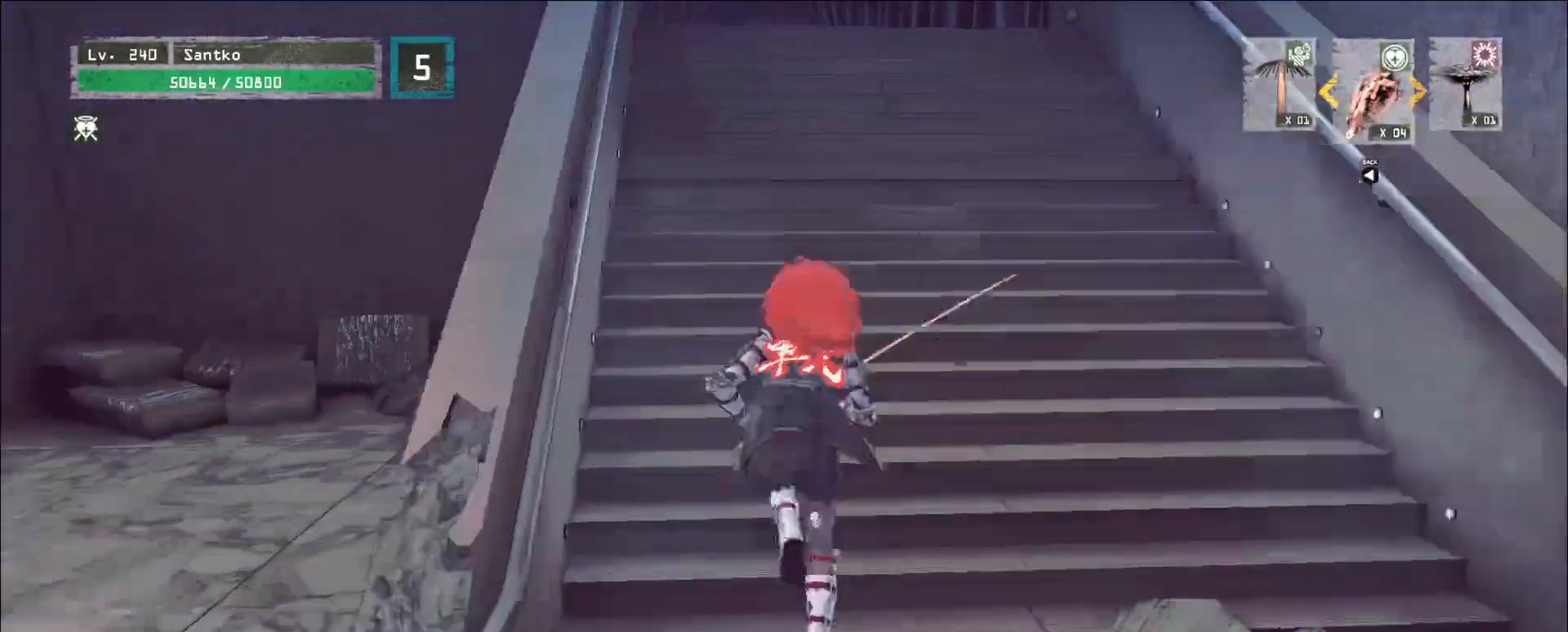
{"keys": ["w"], "mouse": [], "events": [[200, "d", "down"], [280, "d", "up"]]}
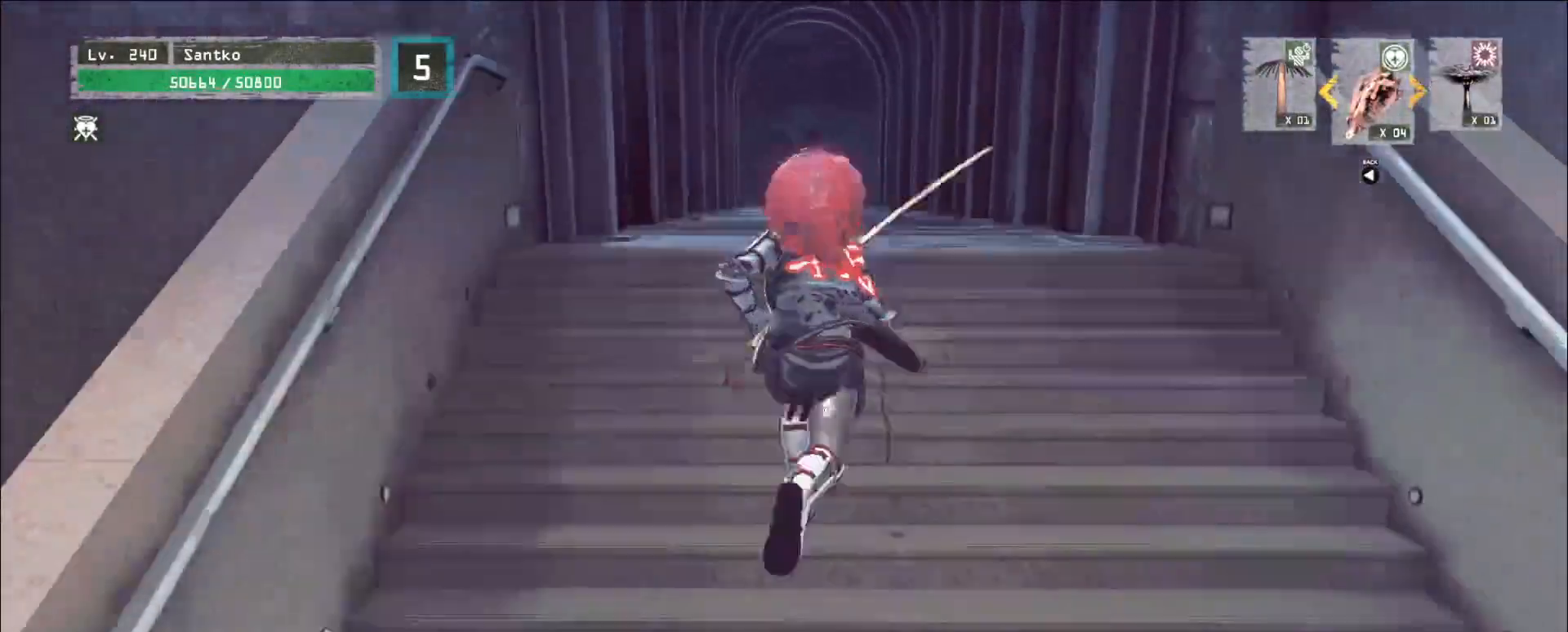
{"keys": ["w"], "mouse": [], "events": []}
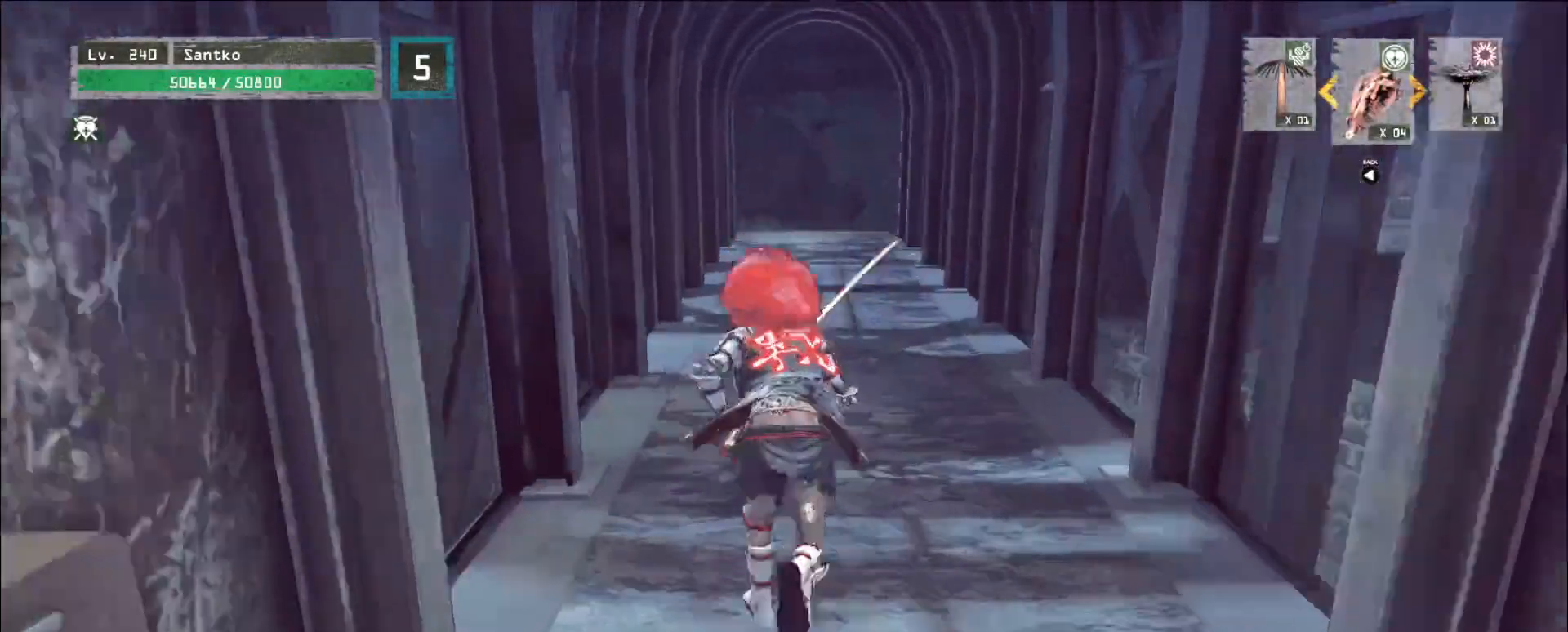
{"keys": ["w"], "mouse": [], "events": []}
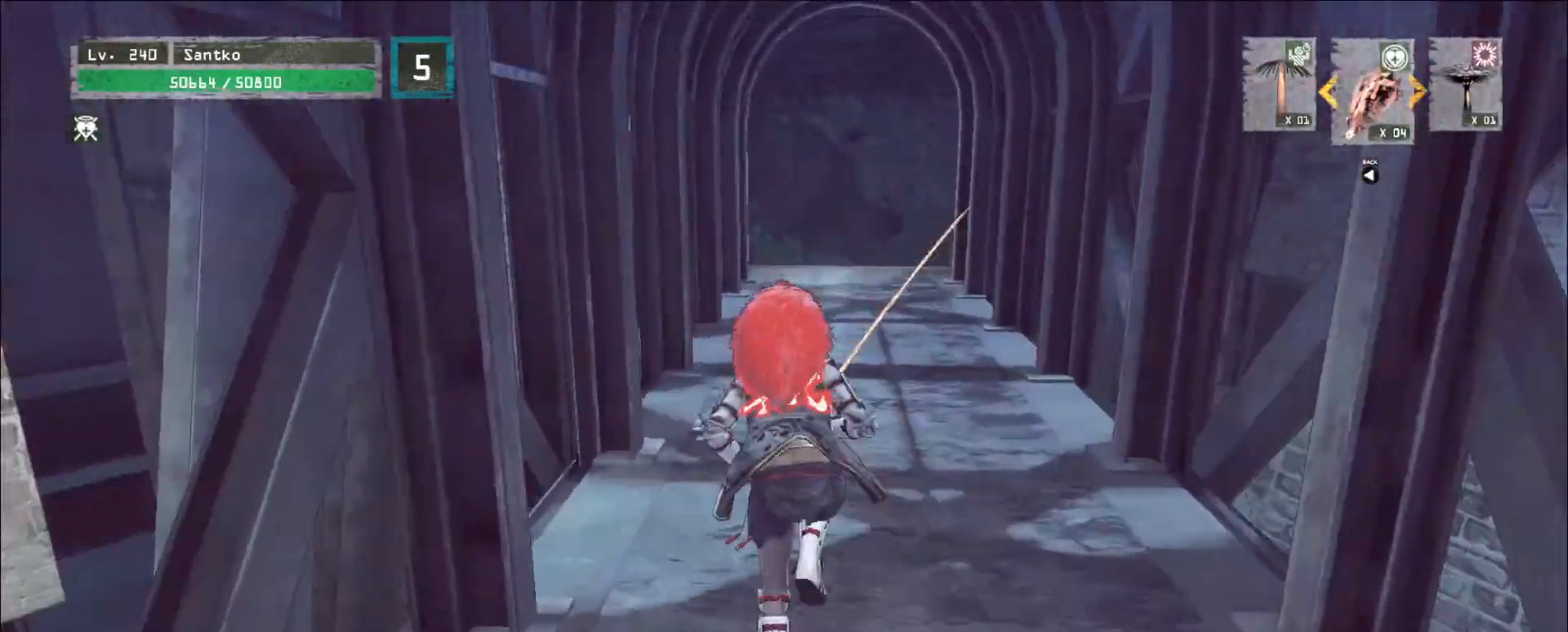
{"keys": ["w"], "mouse": [], "events": []}
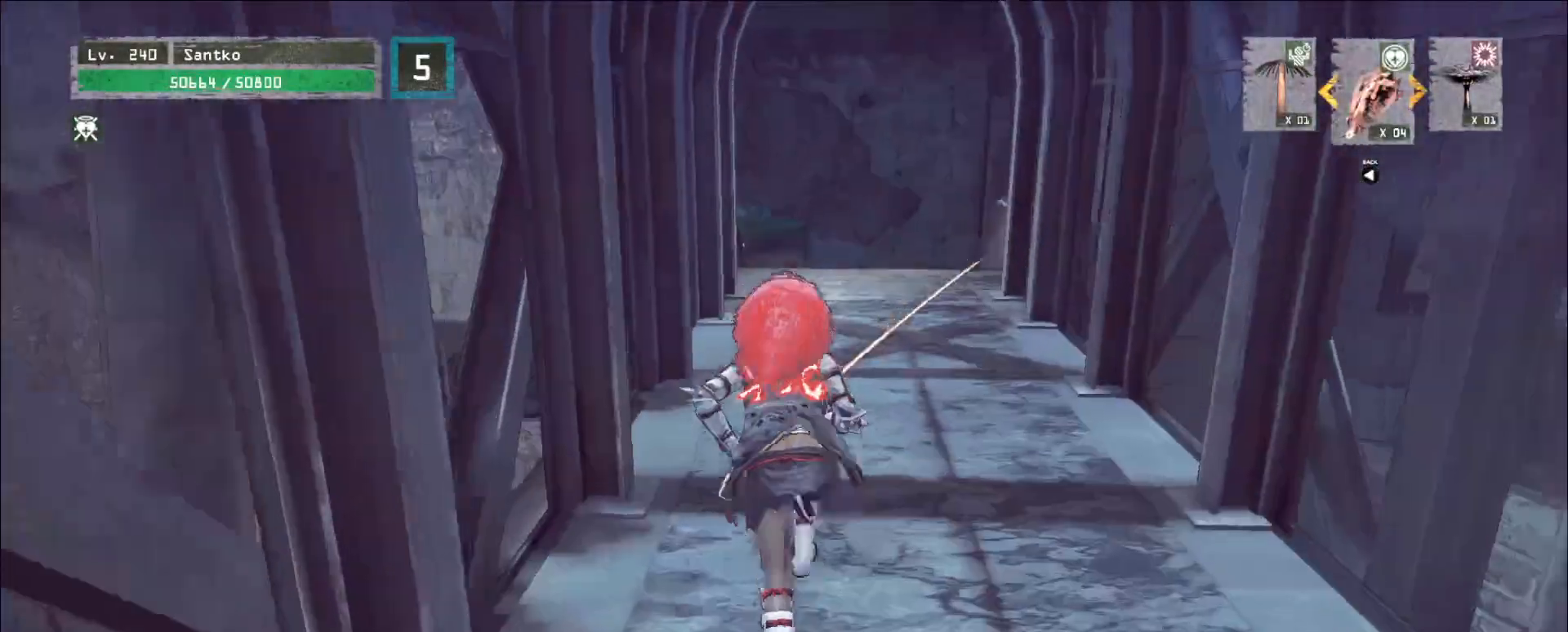
{"keys": ["w"], "mouse": [], "events": []}
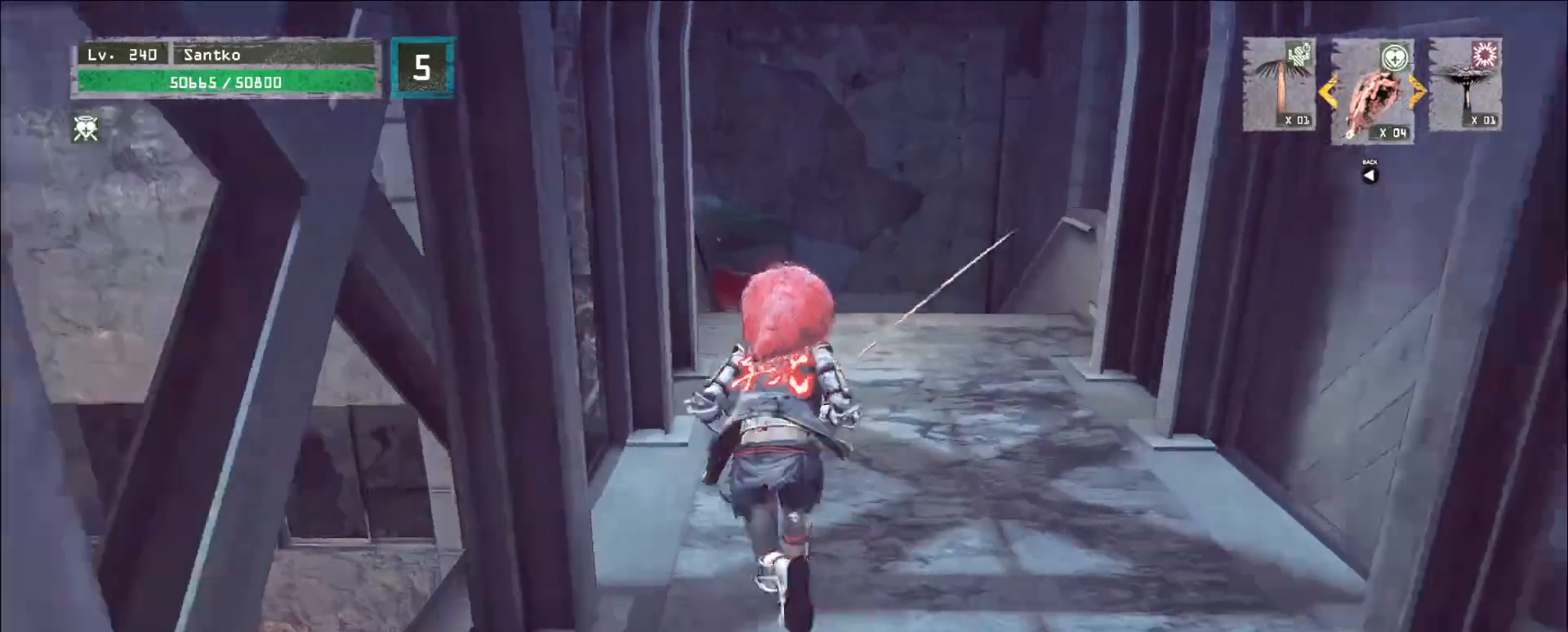
{"keys": ["space", "w"], "mouse": [], "events": [[400, "space", "down"]]}
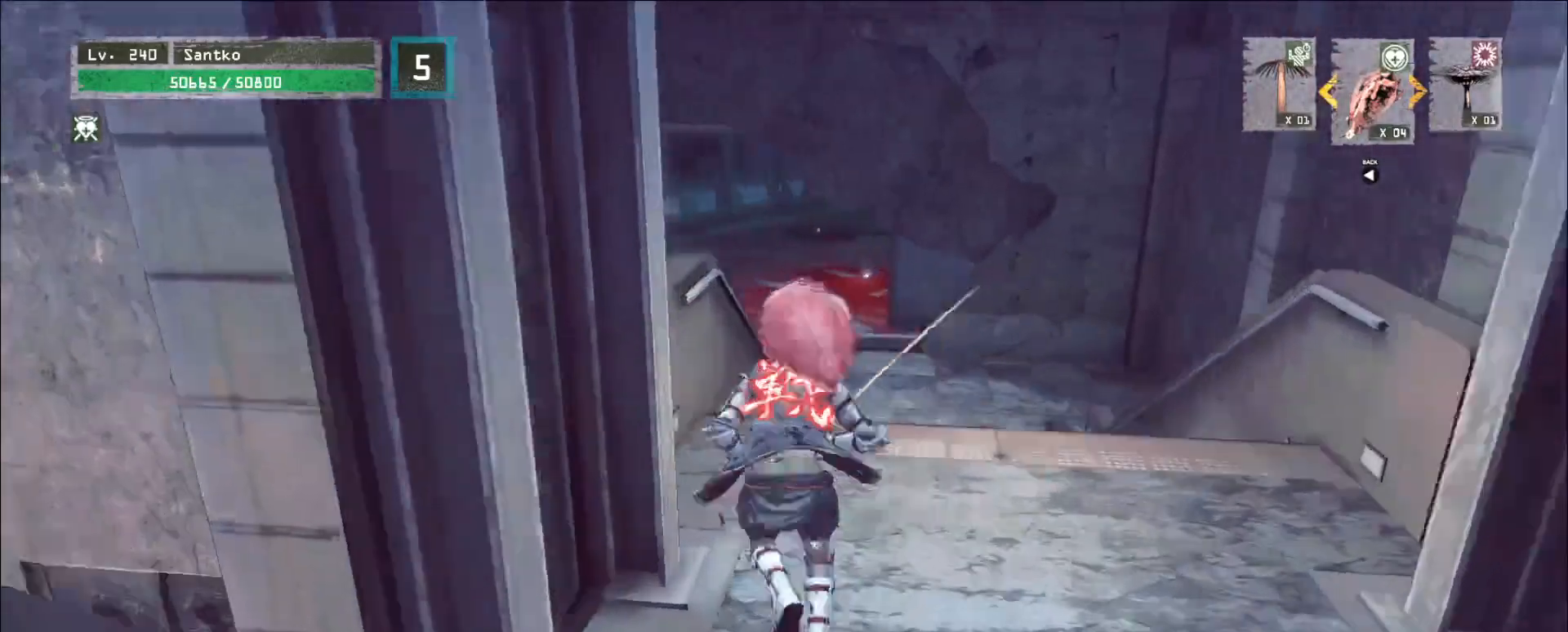
{"keys": ["w"], "mouse": [], "events": [[80, "space", "up"]]}
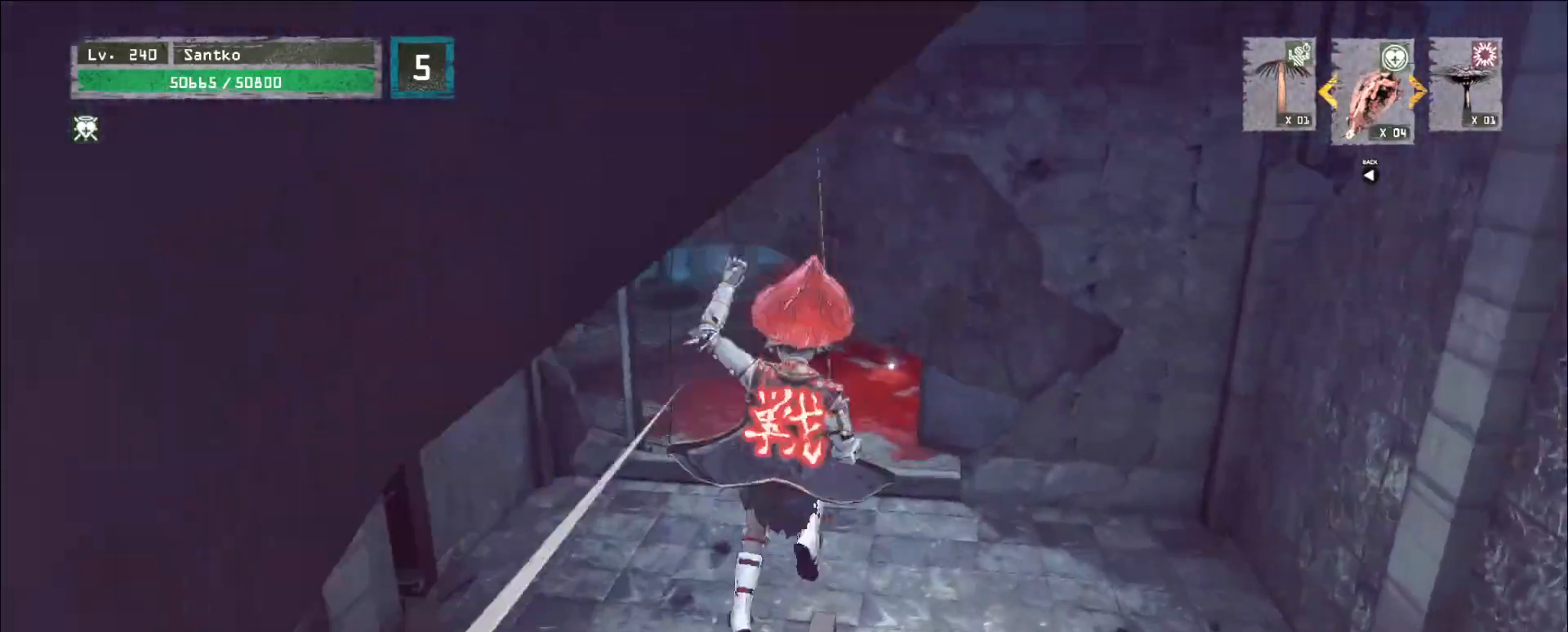
{"keys": ["w"], "mouse": [], "events": [[360, "space", "down"], [480, "space", "up"]]}
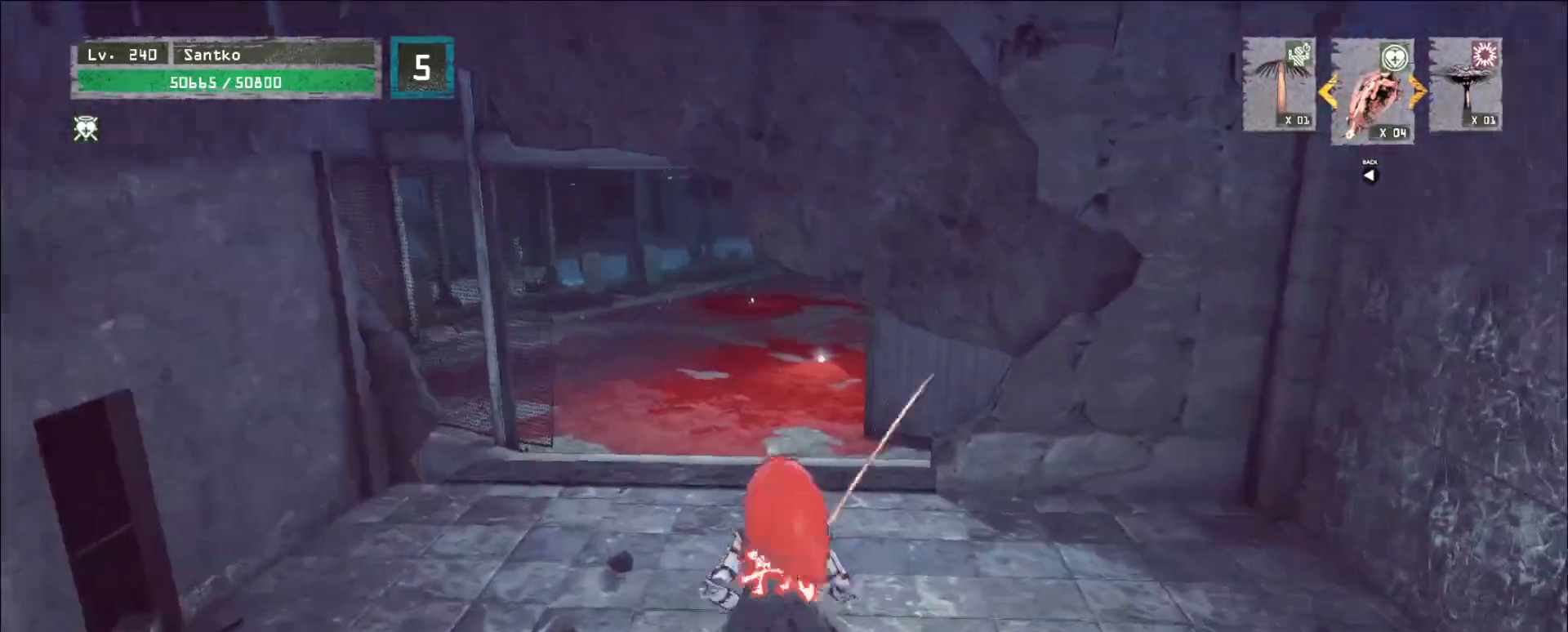
{"keys": ["w"], "mouse": [], "events": [[40, "d", "down"], [240, "d", "up"], [360, "d", "down"], [440, "d", "up"]]}
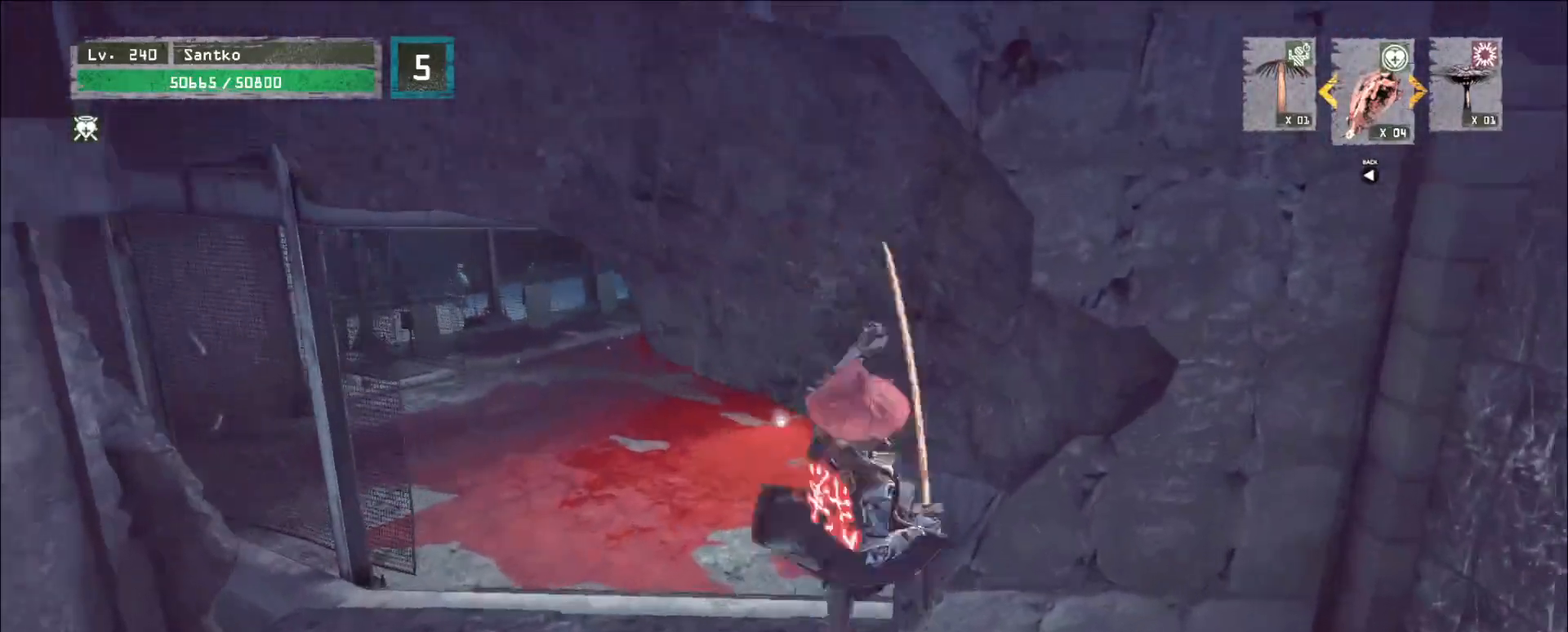
{"keys": ["w"], "mouse": []}
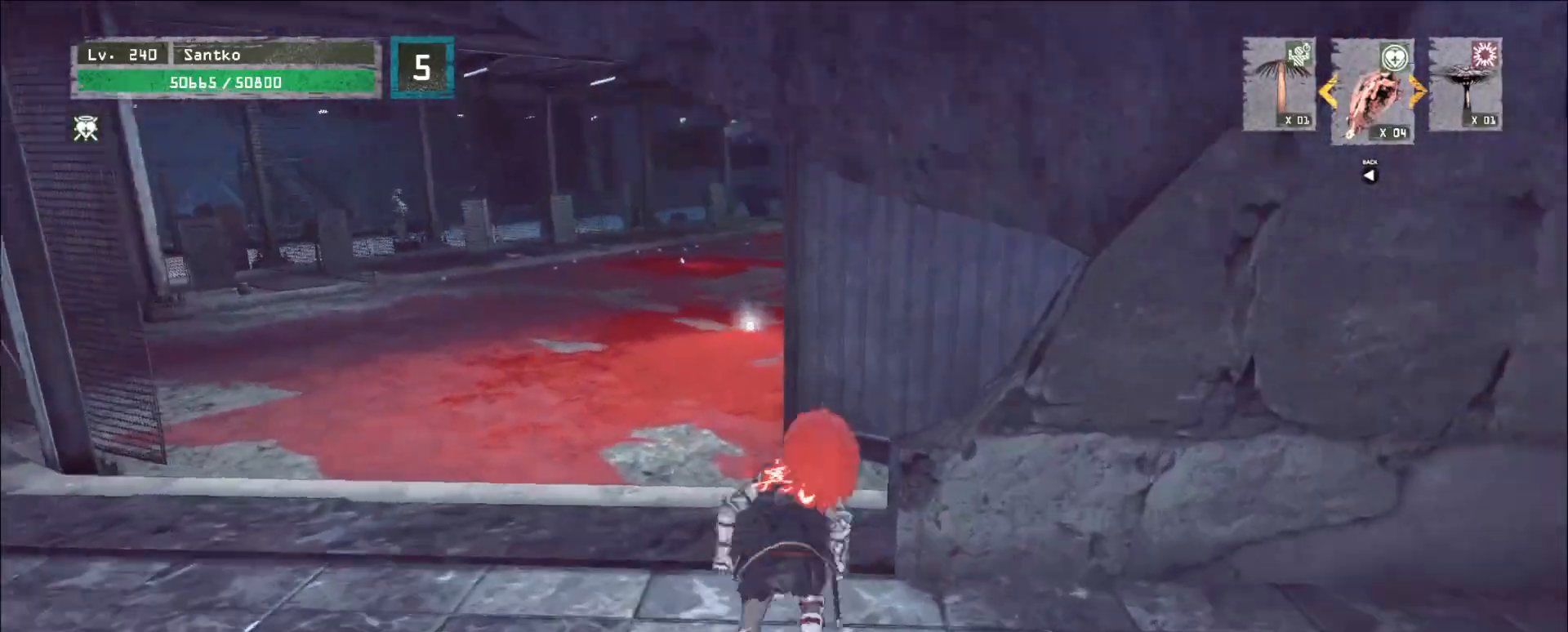
{"keys": ["w"], "mouse": [], "events": [[40, "a", "down"], [320, "a", "up"]]}